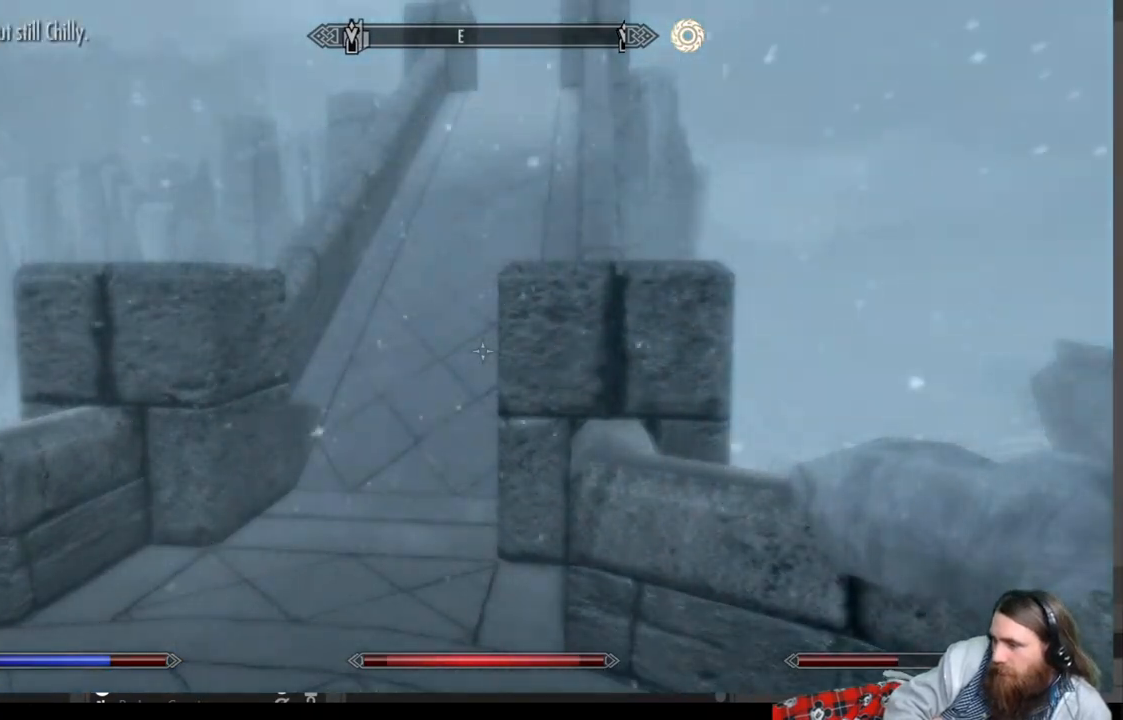
Gameplay with a controller (Xbox layout); each line is a JSON object with the inputs held at the frame after it. "events" lists button and stick changes between this image and that frame as [ms after this image, input, new state], when the widget could be followed in between.
{"buttons": [], "left_stick": "up", "right_stick": "center", "events": [[283, "left_stick", "up"]]}
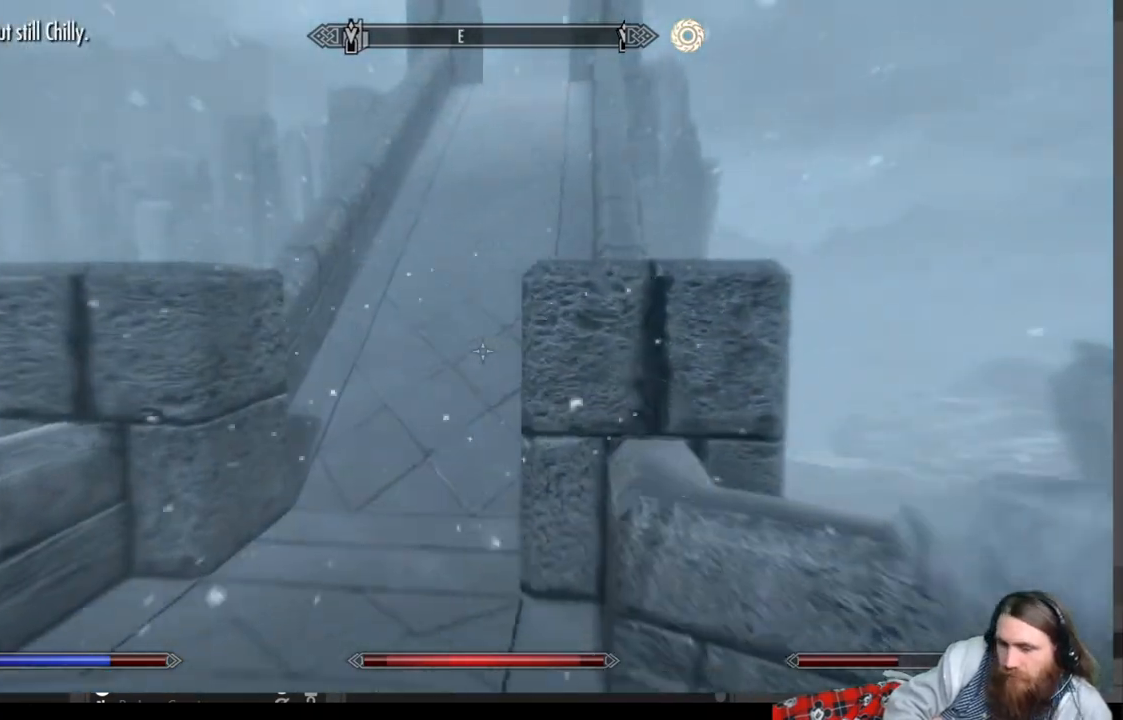
{"buttons": [], "left_stick": "up", "right_stick": "center", "events": [[217, "L1", "down"], [400, "L1", "up"]]}
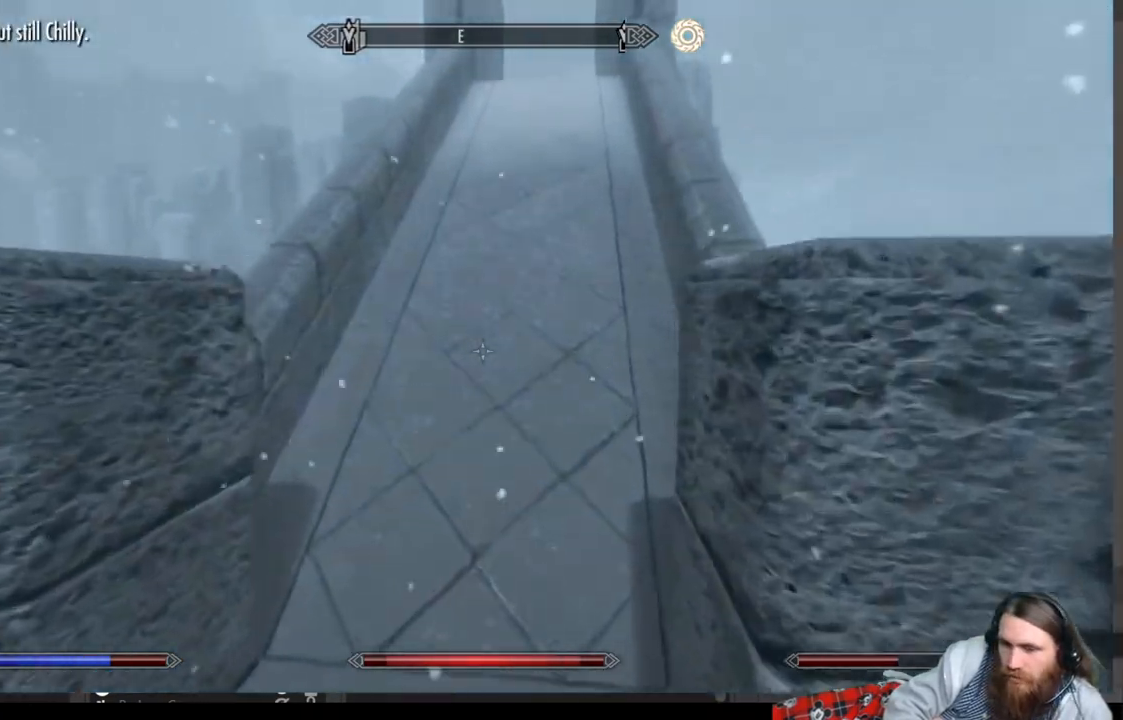
{"buttons": [], "left_stick": "up", "right_stick": "center", "events": [[50, "right_stick", "up-right"], [167, "right_stick", "center"], [333, "right_stick", "up"], [433, "right_stick", "center"]]}
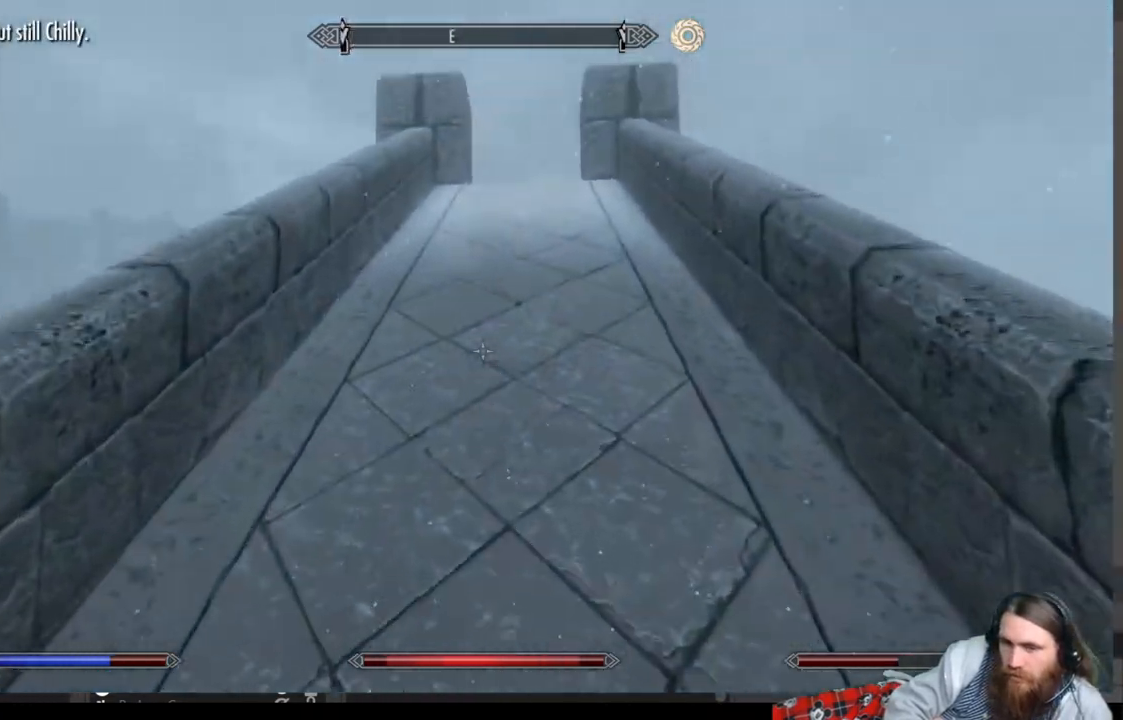
{"buttons": [], "left_stick": "up", "right_stick": "center", "events": []}
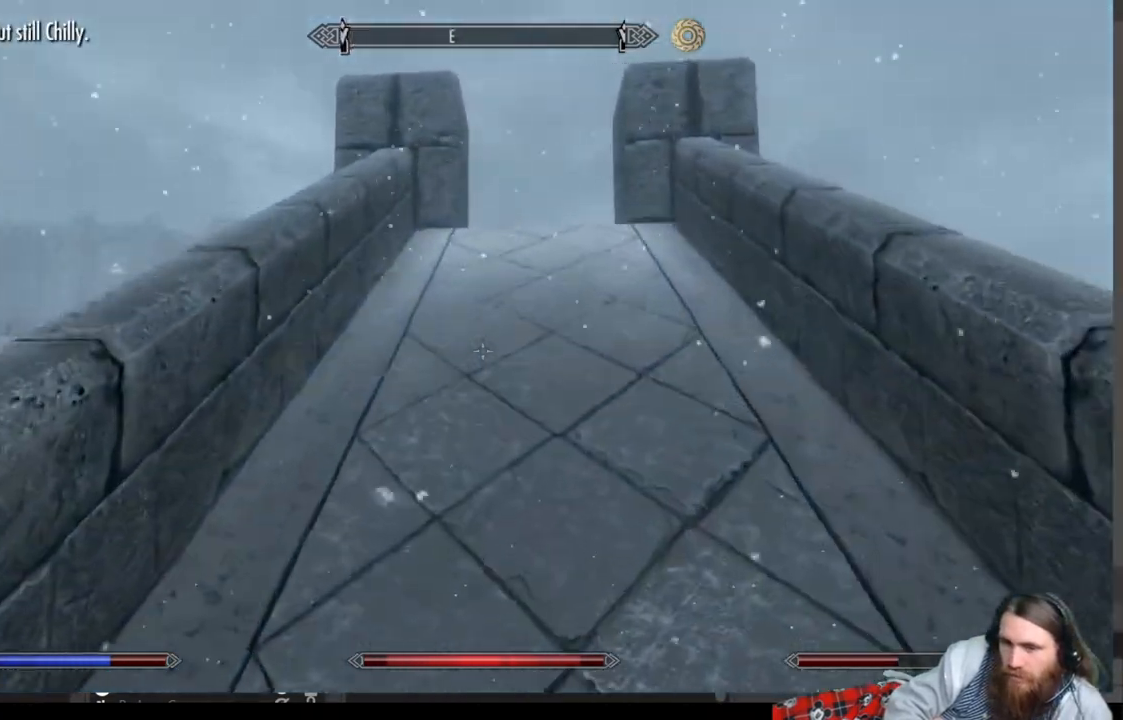
{"buttons": [], "left_stick": "up", "right_stick": "center", "events": [[333, "right_stick", "down"], [467, "right_stick", "center"]]}
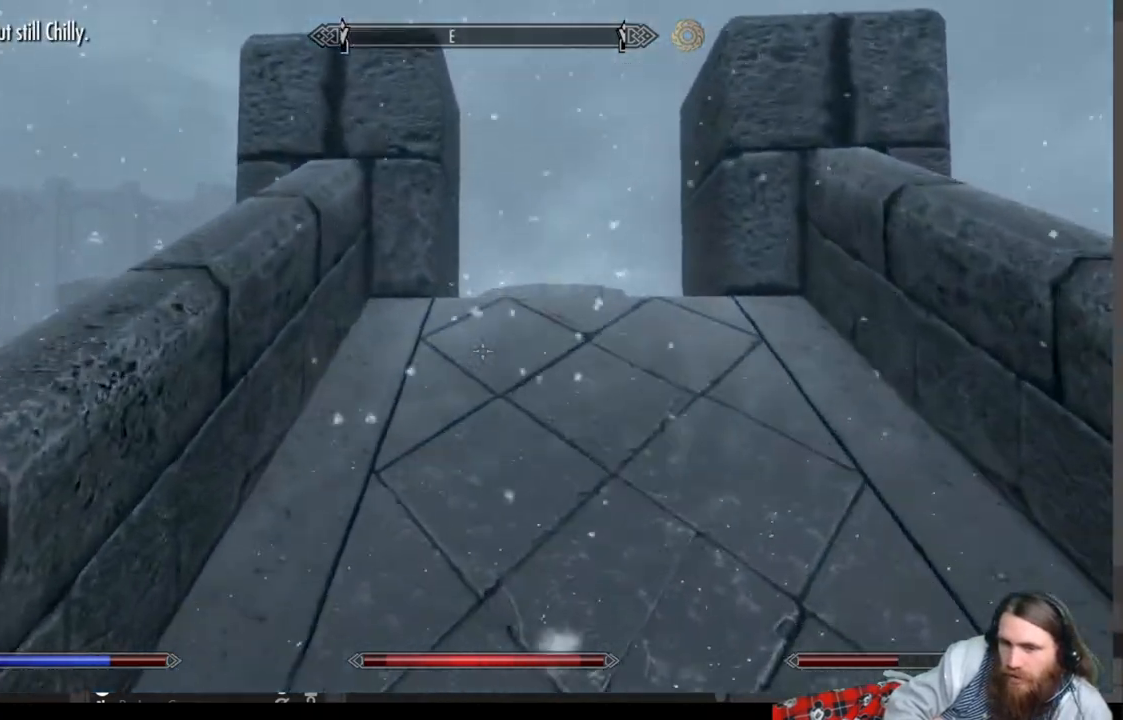
{"buttons": [], "left_stick": "up-right", "right_stick": "center", "events": [[133, "right_stick", "down"], [300, "right_stick", "center"], [333, "left_stick", "up-right"]]}
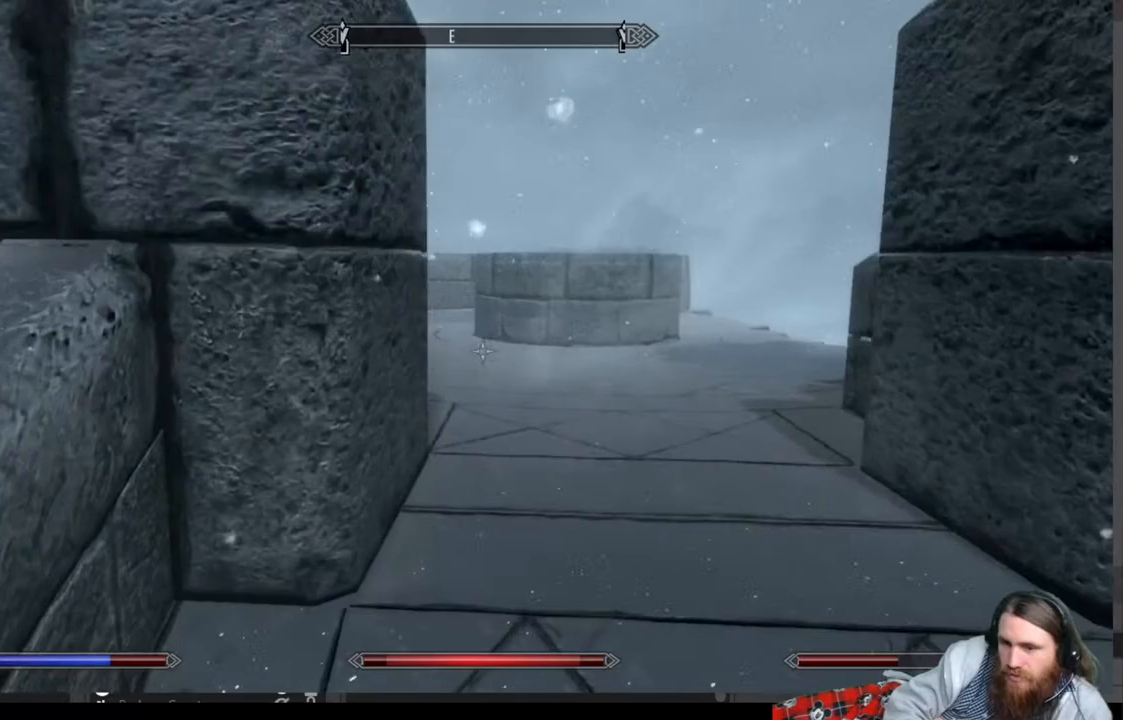
{"buttons": [], "left_stick": "up-right", "right_stick": "center", "events": [[117, "right_stick", "down"], [267, "right_stick", "center"]]}
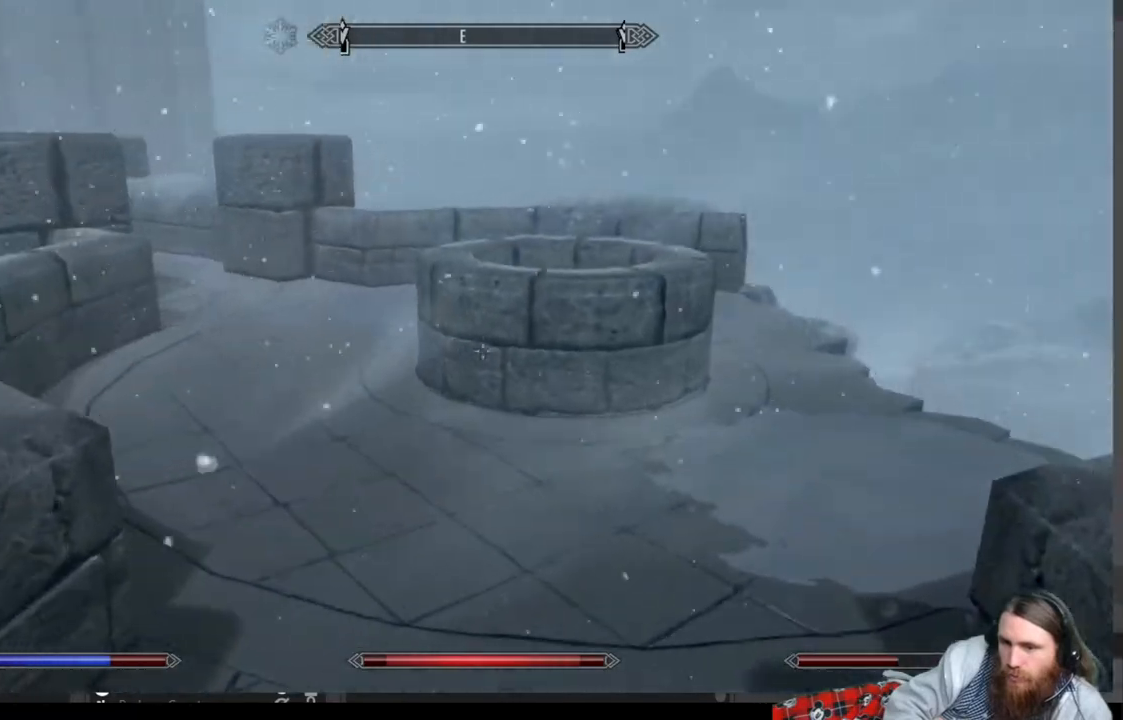
{"buttons": [], "left_stick": "up-right", "right_stick": "center", "events": [[250, "right_stick", "left"], [467, "right_stick", "center"]]}
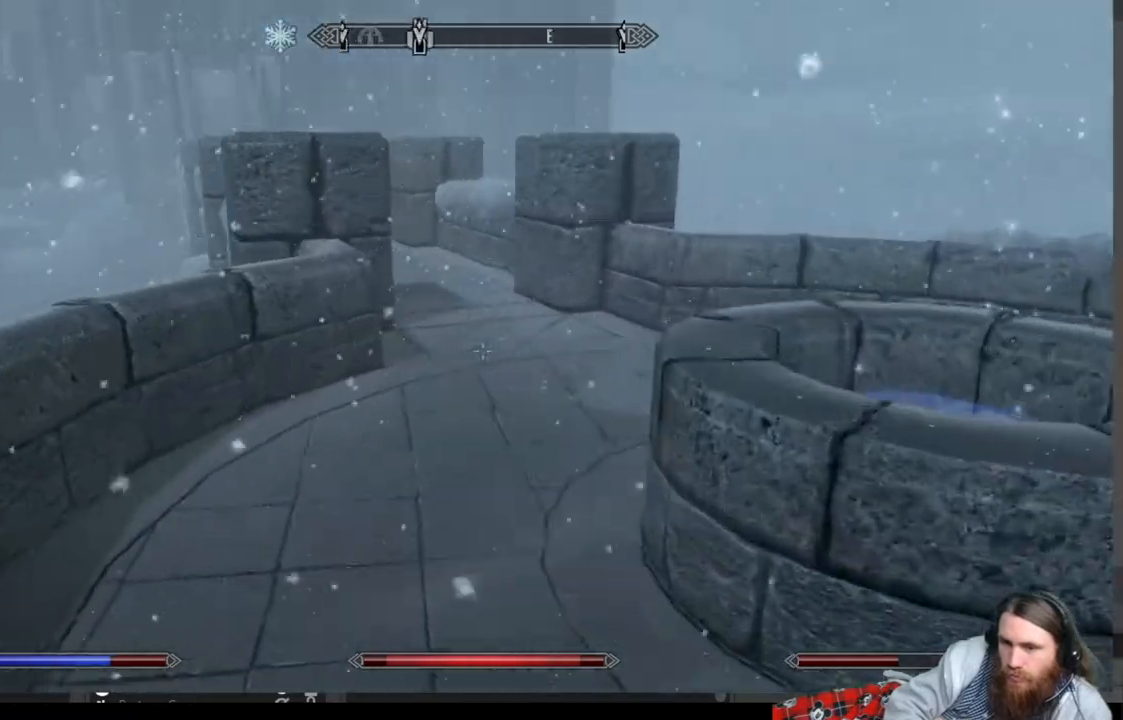
{"buttons": [], "left_stick": "up-right", "right_stick": "left", "events": [[500, "right_stick", "left"]]}
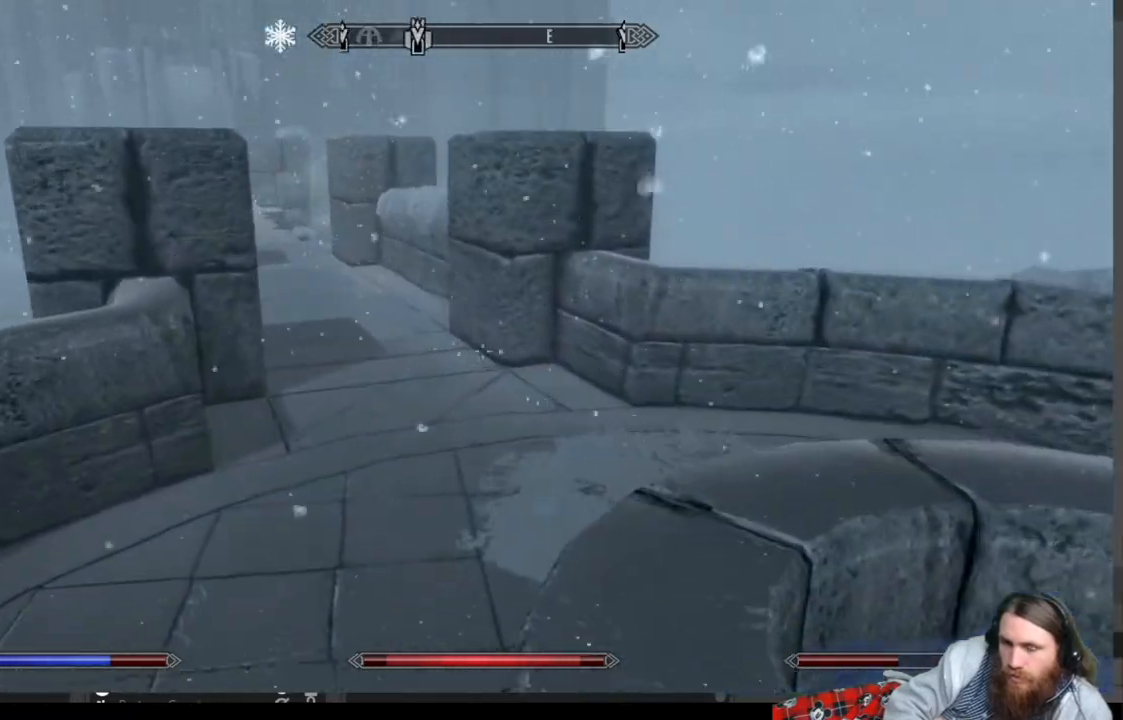
{"buttons": [], "left_stick": "up-right", "right_stick": "center", "events": [[183, "right_stick", "center"]]}
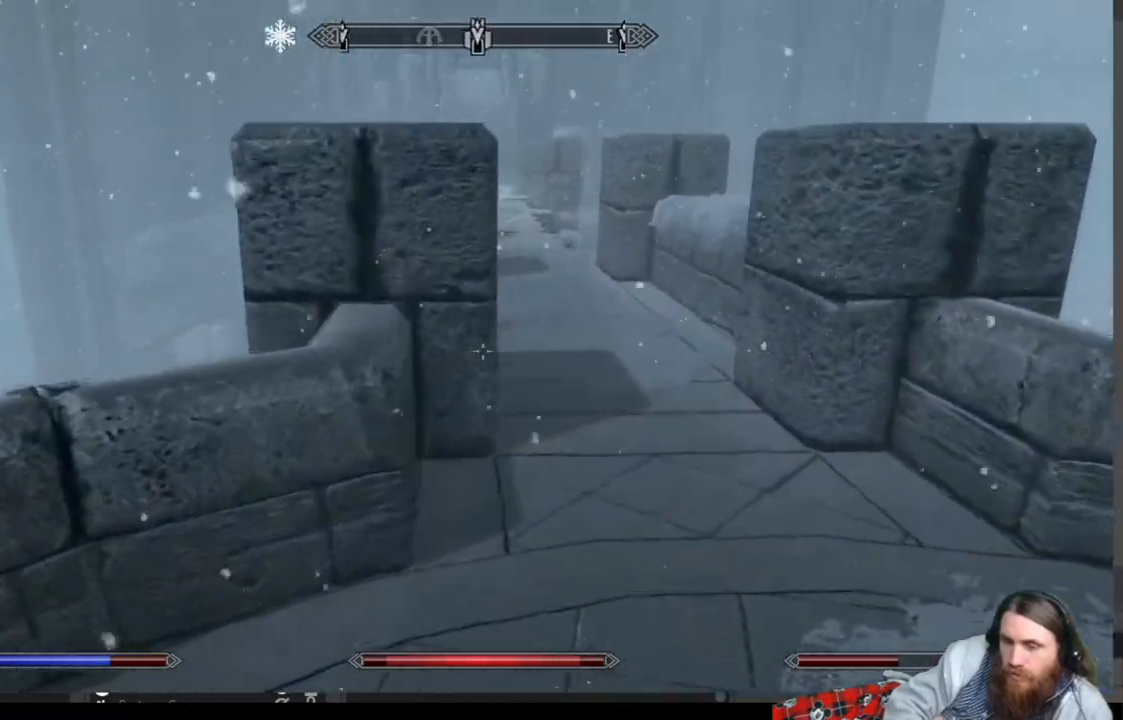
{"buttons": [], "left_stick": "center", "right_stick": "center", "events": [[117, "left_stick", "down-right"], [450, "left_stick", "center"]]}
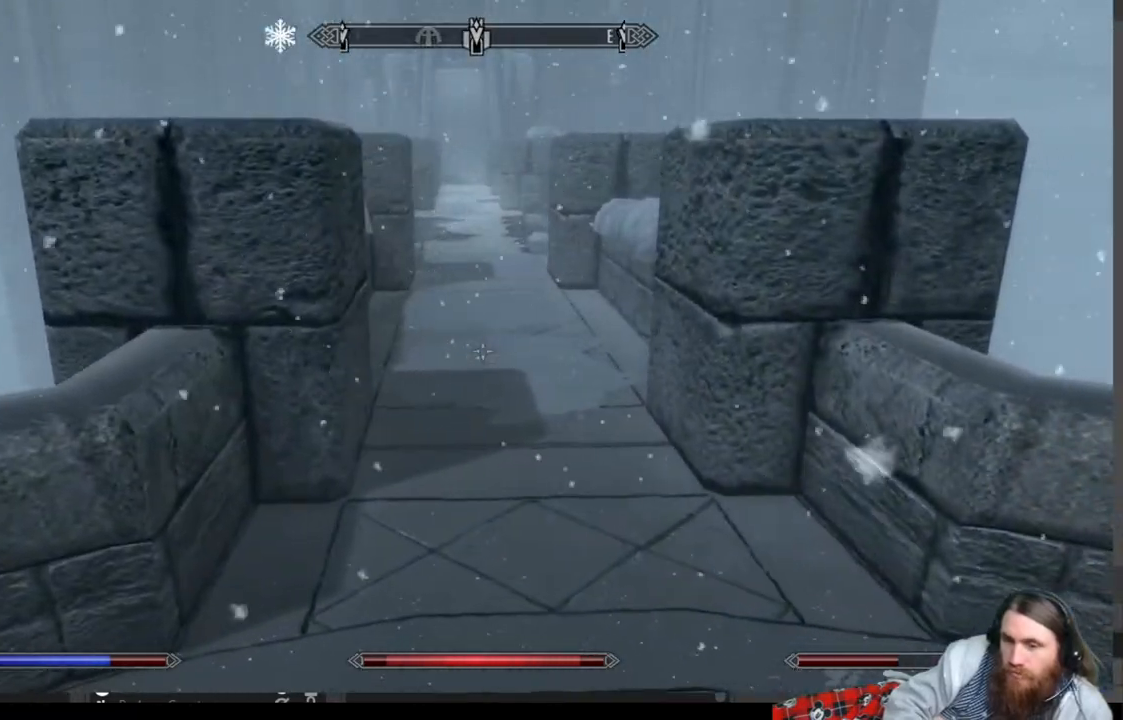
{"buttons": ["L1"], "left_stick": "up", "right_stick": "center", "events": [[250, "left_stick", "up"], [367, "L1", "down"]]}
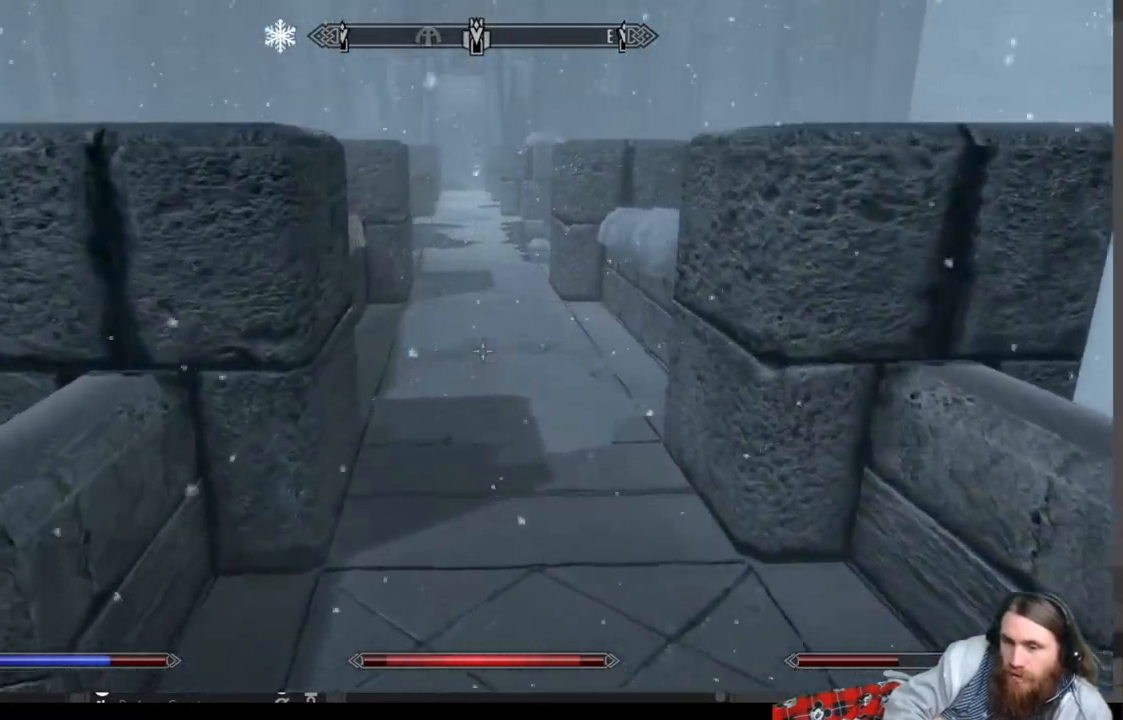
{"buttons": [], "left_stick": "up", "right_stick": "center", "events": [[67, "L1", "up"]]}
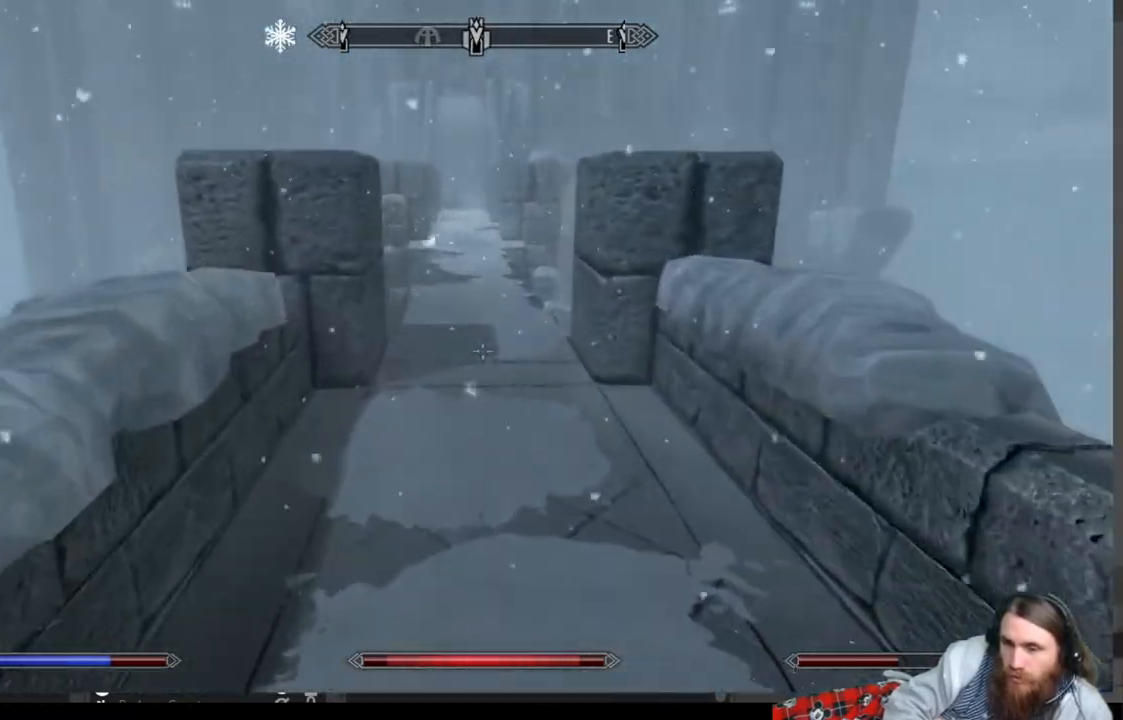
{"buttons": [], "left_stick": "up", "right_stick": "up-left", "events": [[150, "right_stick", "up"], [200, "right_stick", "up-left"]]}
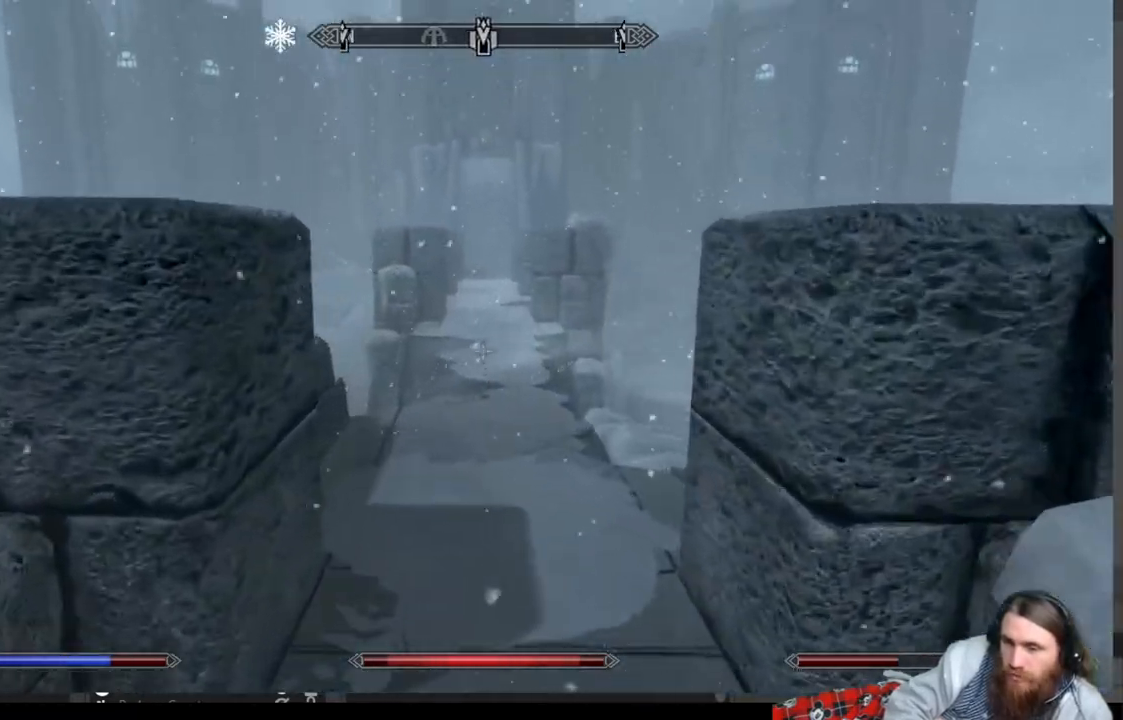
{"buttons": [], "left_stick": "up", "right_stick": "center", "events": [[83, "right_stick", "center"]]}
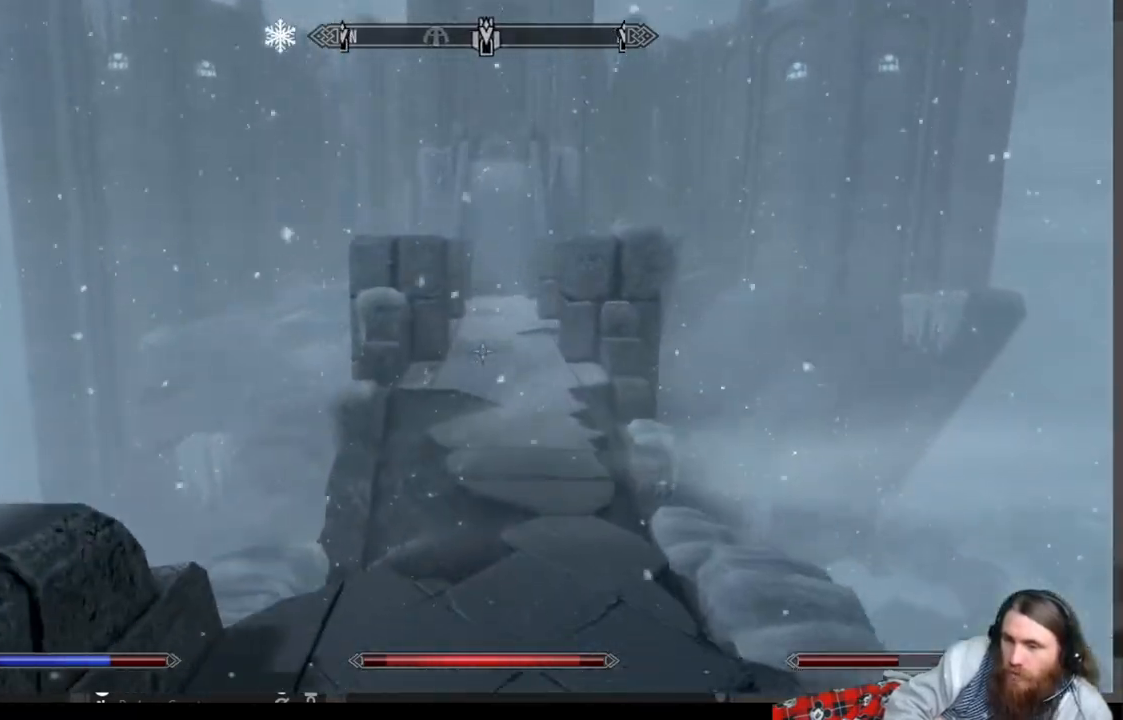
{"buttons": [], "left_stick": "up", "right_stick": "center", "events": []}
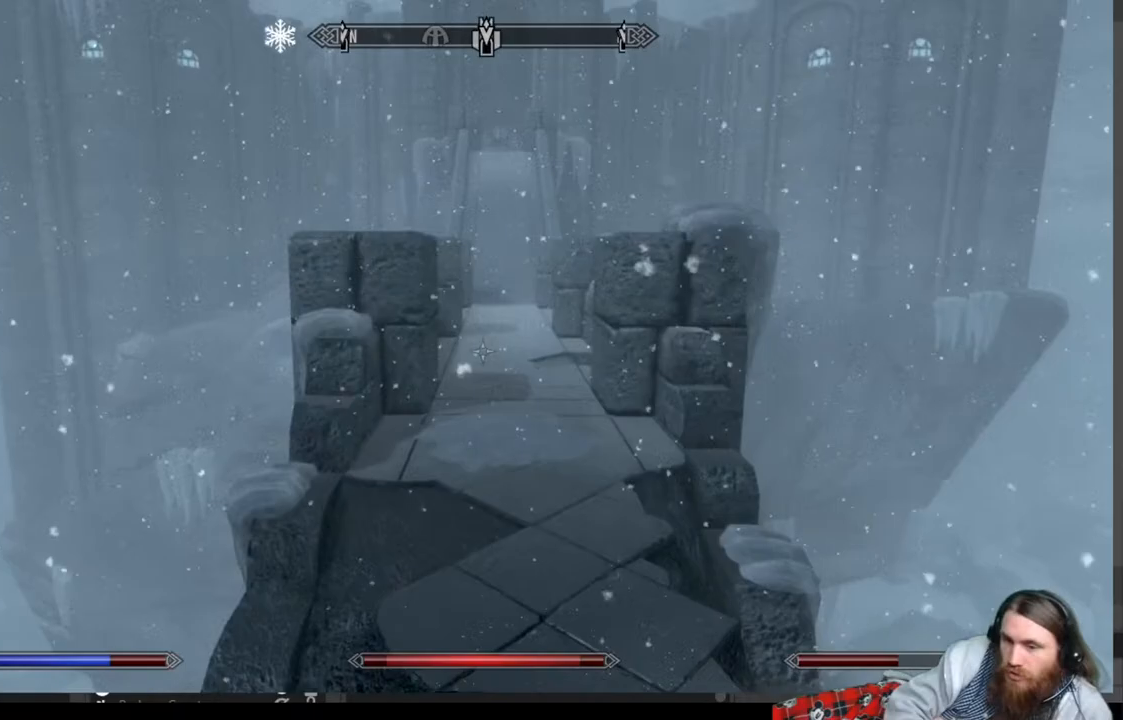
{"buttons": [], "left_stick": "up", "right_stick": "center", "events": []}
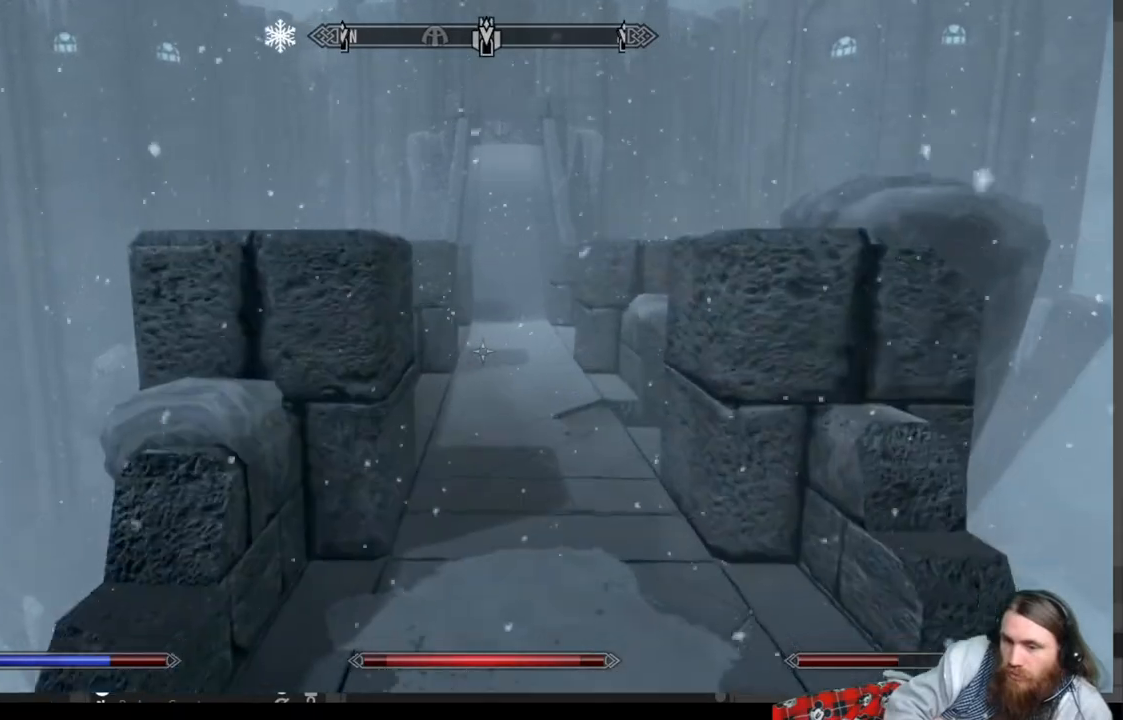
{"buttons": [], "left_stick": "up", "right_stick": "center", "events": [[200, "right_stick", "right"], [383, "right_stick", "center"]]}
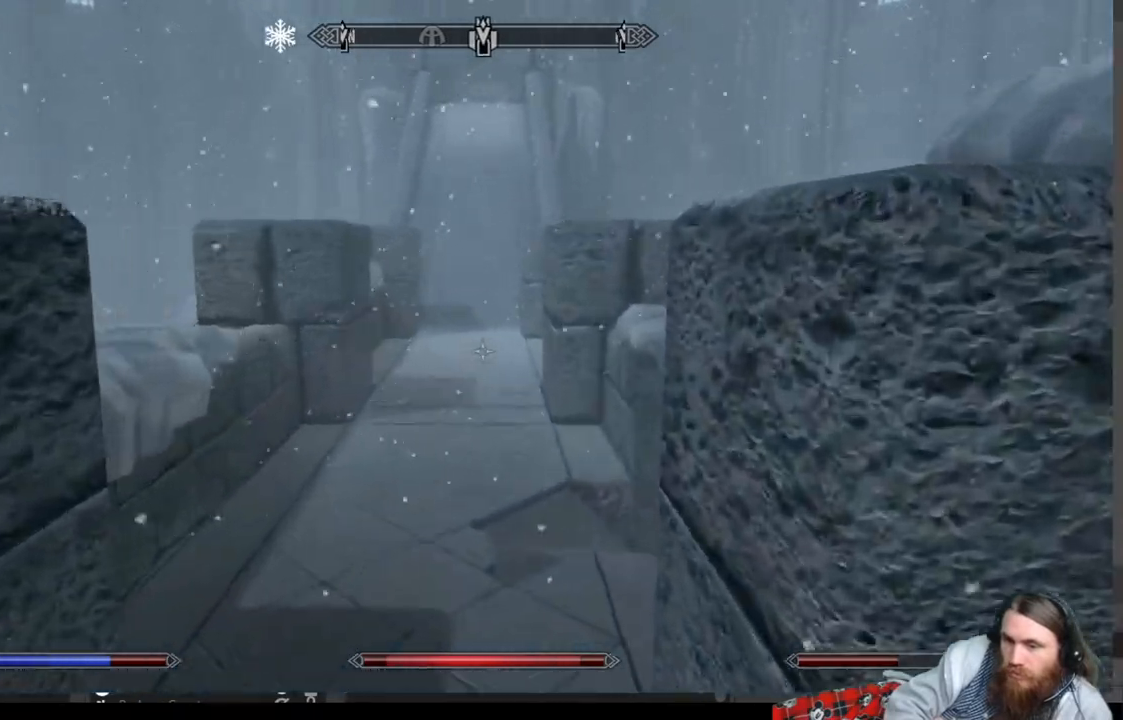
{"buttons": [], "left_stick": "up", "right_stick": "center", "events": [[250, "right_stick", "right"], [400, "right_stick", "center"]]}
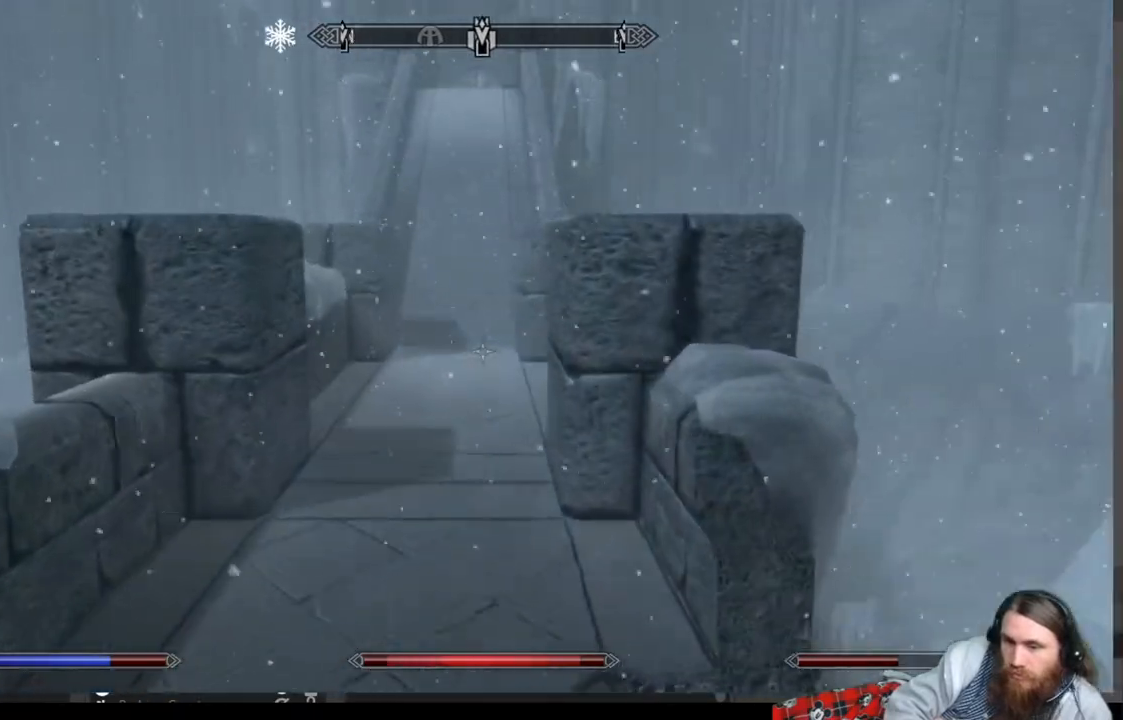
{"buttons": [], "left_stick": "up", "right_stick": "center", "events": [[17, "L1", "down"], [200, "L1", "up"], [333, "right_stick", "up"], [467, "right_stick", "center"]]}
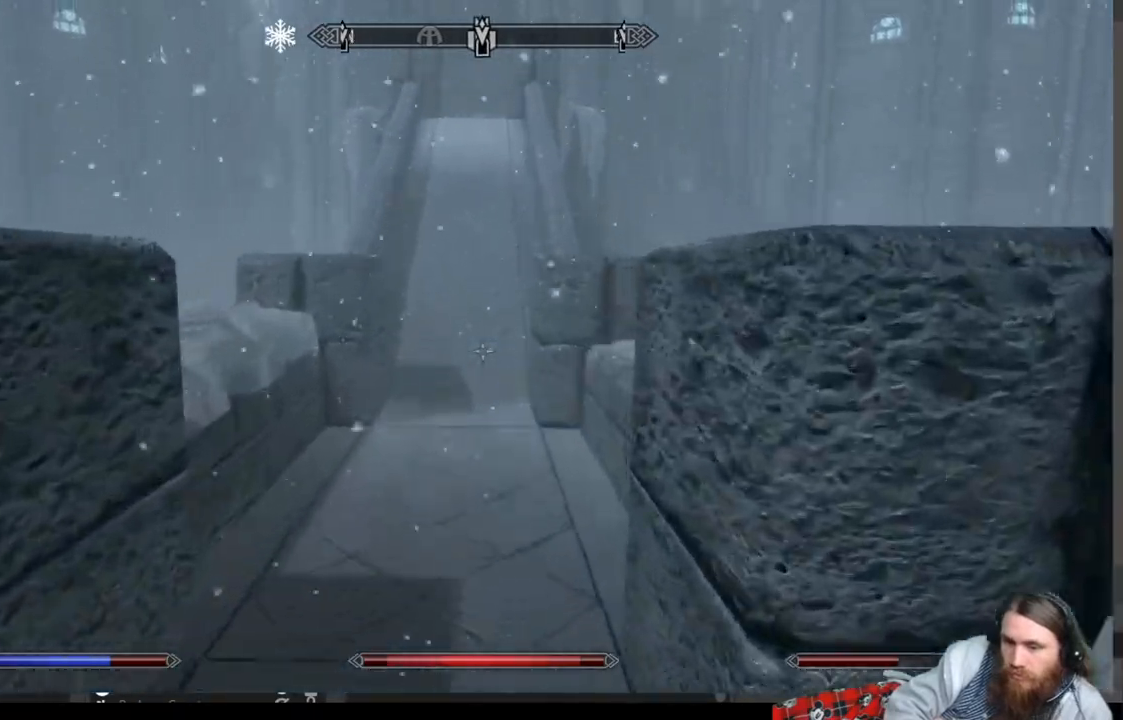
{"buttons": [], "left_stick": "up", "right_stick": "center", "events": [[167, "right_stick", "up"], [283, "right_stick", "center"]]}
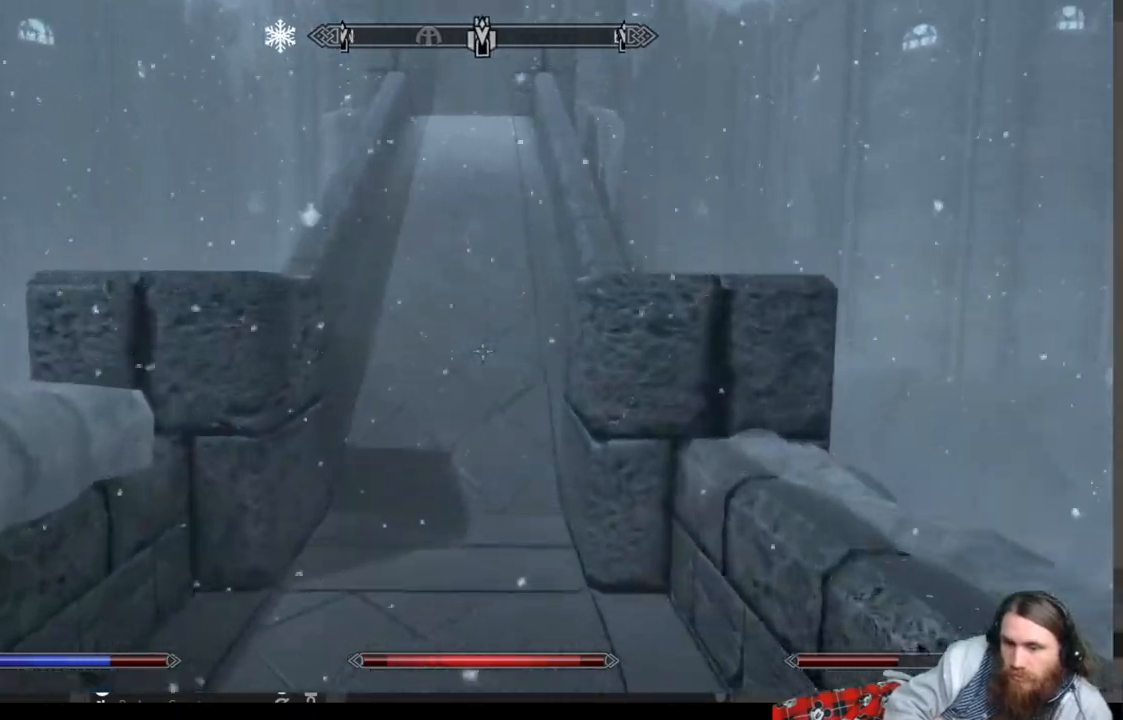
{"buttons": [], "left_stick": "up", "right_stick": "up", "events": [[100, "right_stick", "up"], [233, "right_stick", "center"], [450, "right_stick", "up"]]}
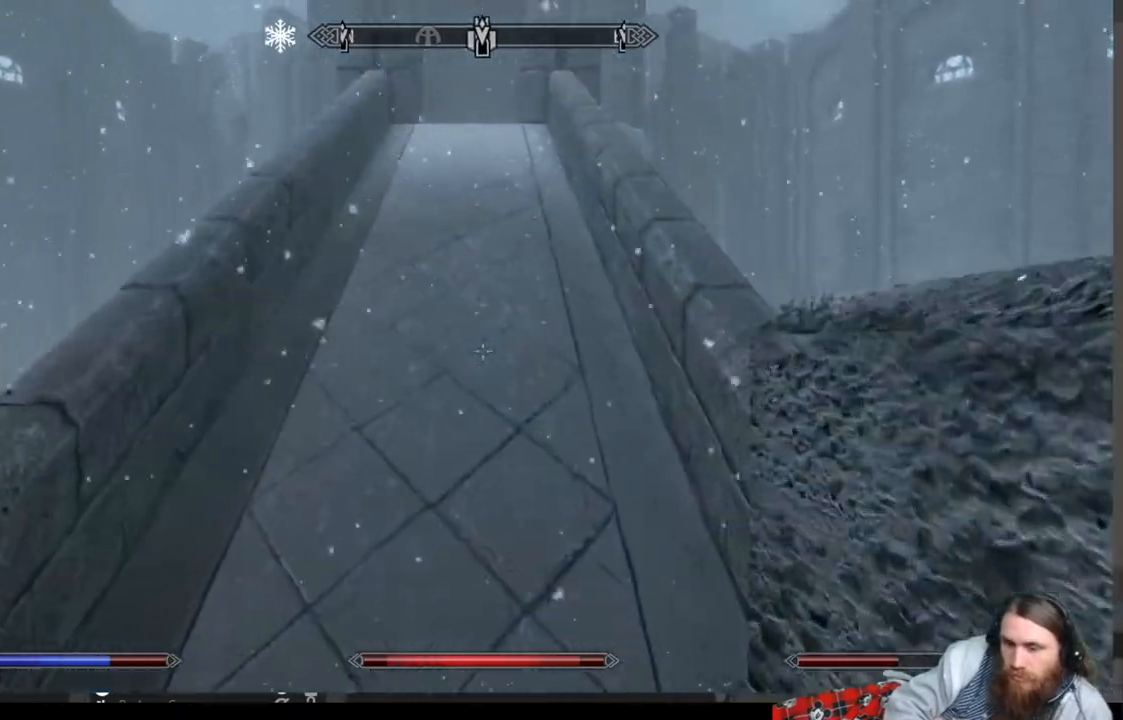
{"buttons": [], "left_stick": "up", "right_stick": "center", "events": [[133, "right_stick", "center"]]}
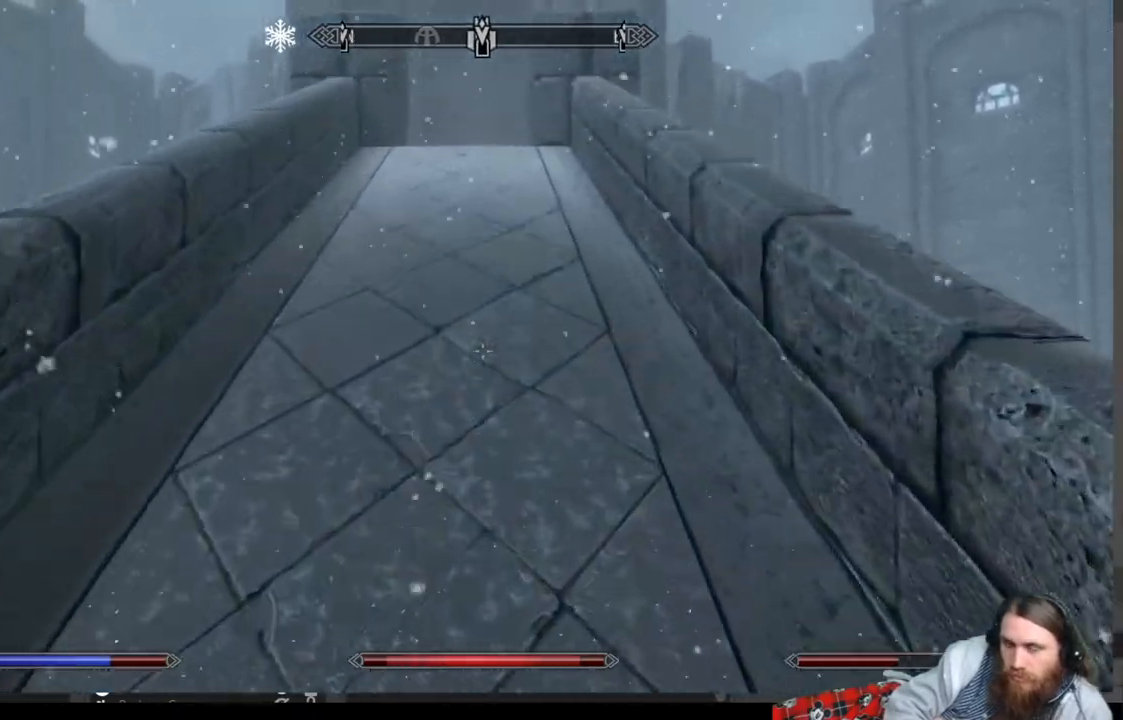
{"buttons": [], "left_stick": "up", "right_stick": "center", "events": []}
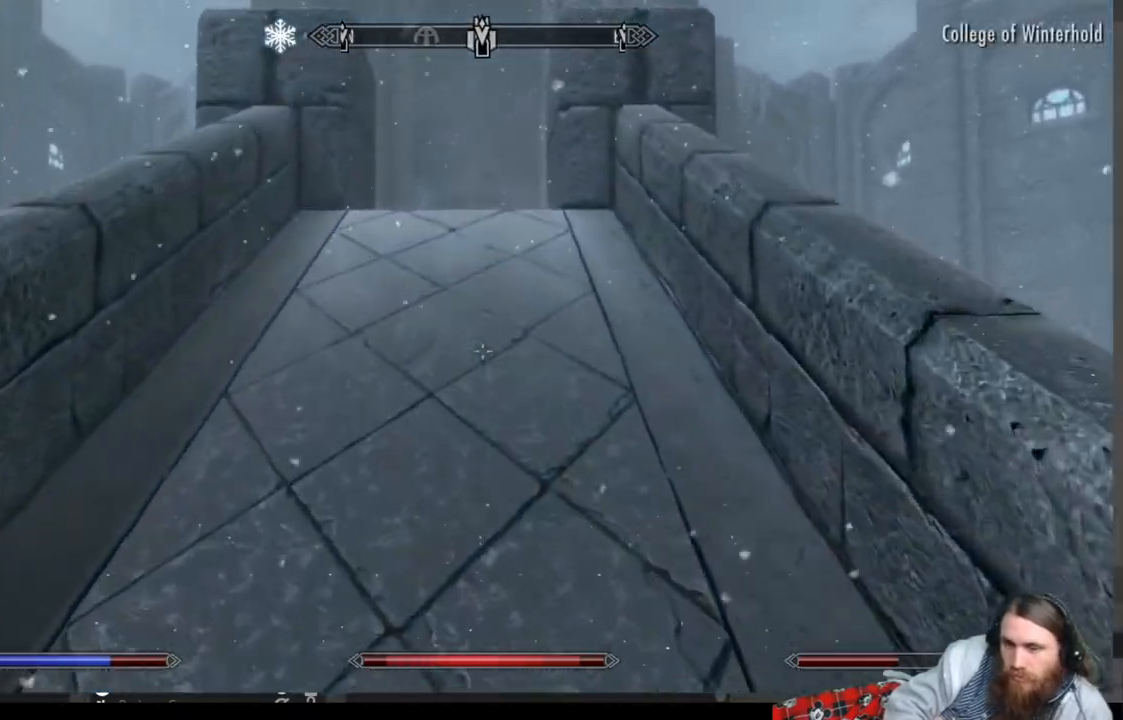
{"buttons": [], "left_stick": "up", "right_stick": "center", "events": []}
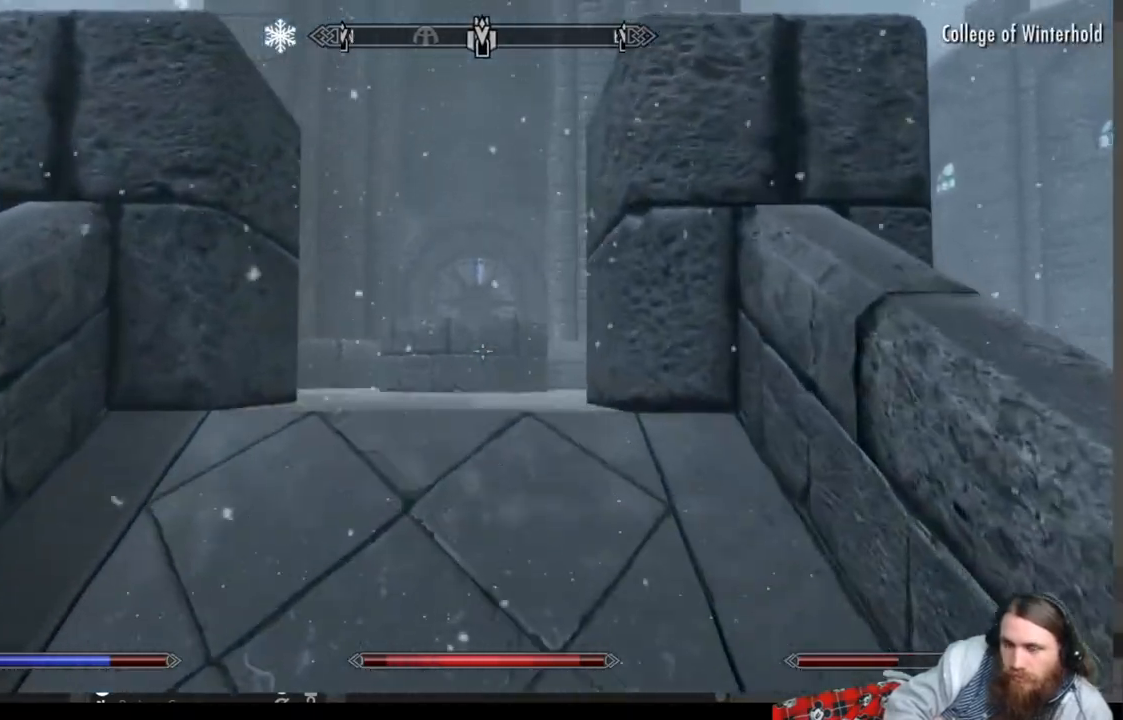
{"buttons": [], "left_stick": "up", "right_stick": "center", "events": []}
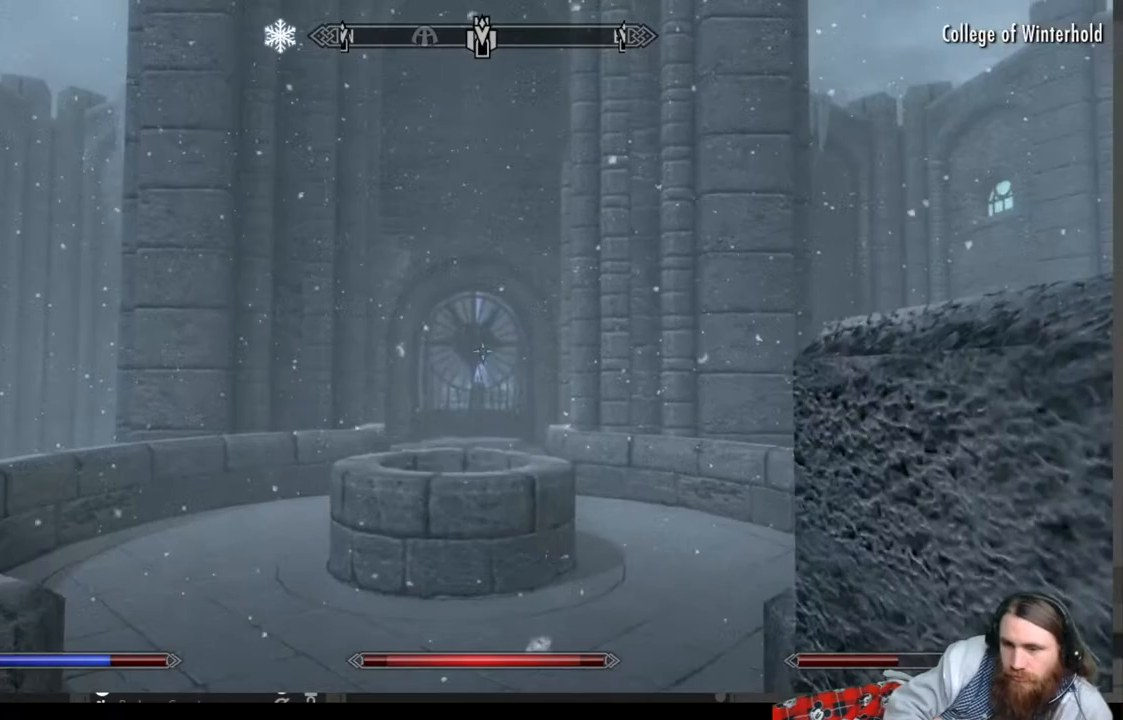
{"buttons": [], "left_stick": "up", "right_stick": "down", "events": [[100, "right_stick", "down"], [300, "right_stick", "center"], [433, "right_stick", "down"]]}
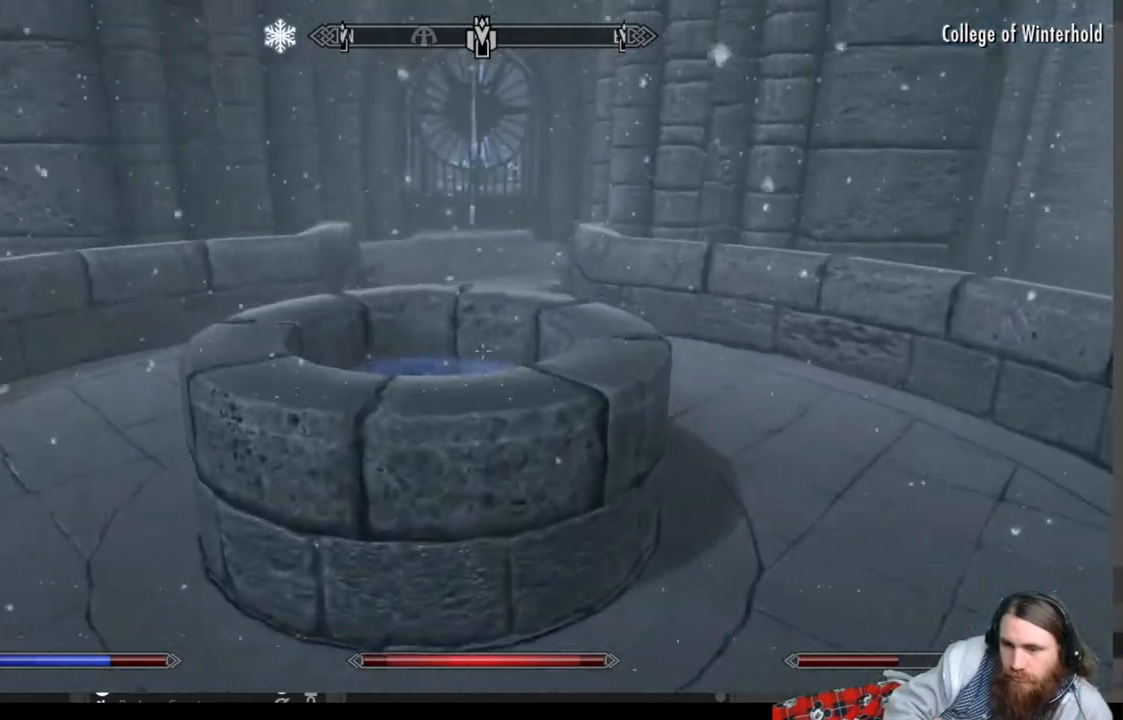
{"buttons": [], "left_stick": "up", "right_stick": "up", "events": [[83, "right_stick", "center"], [450, "right_stick", "up"]]}